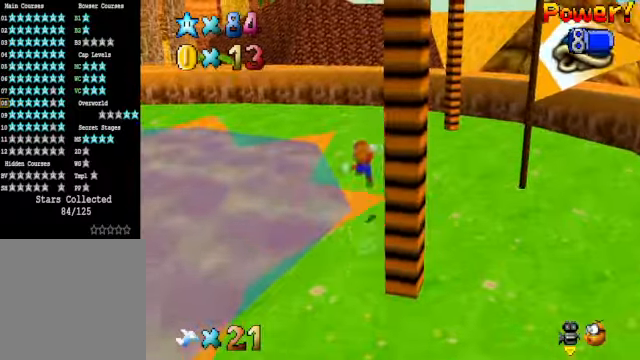
Gameplay with a controller (Xbox layout); each line is a JSON object with the inputs held at the frame after it. "events" lists button and stick changes between this image and that frame as [ms after this image, input, new state], when the widget could be followed in between.
{"buttons": [], "left_stick": "up", "right_stick": "down-left", "events": [[434, "right_stick", "down-left"]]}
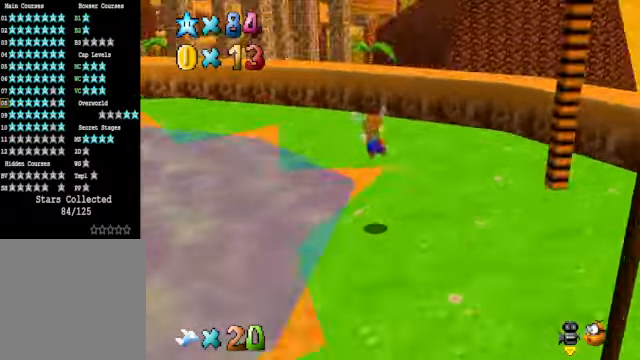
{"buttons": [], "left_stick": "up-right", "right_stick": "center", "events": [[67, "left_stick", "up-right"], [100, "right_stick", "center"]]}
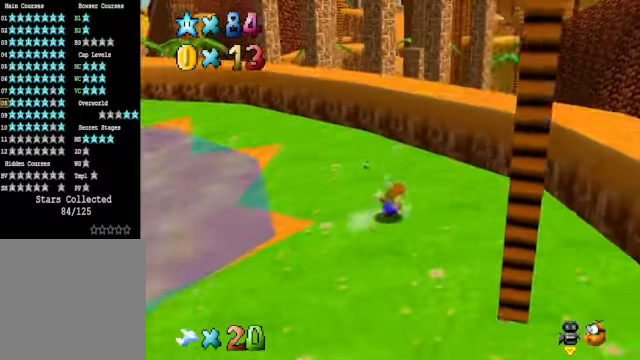
{"buttons": [], "left_stick": "down", "right_stick": "center", "events": [[66, "A", "down"], [334, "A", "up"], [334, "left_stick", "down"]]}
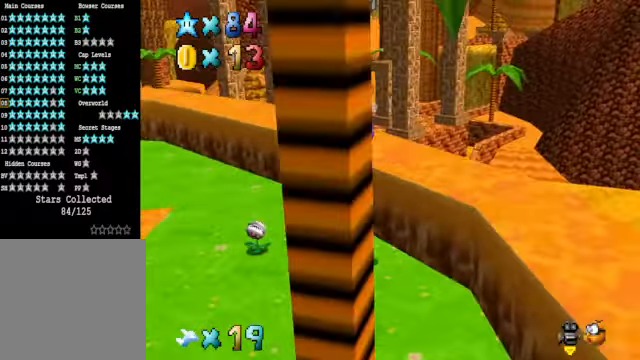
{"buttons": [], "left_stick": "up-right", "right_stick": "center", "events": [[200, "left_stick", "center"], [400, "left_stick", "up-right"]]}
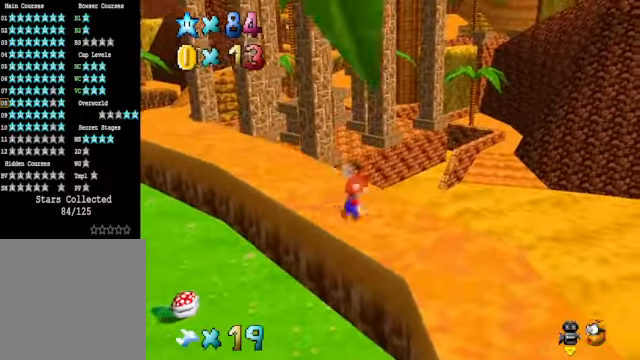
{"buttons": [], "left_stick": "center", "right_stick": "center", "events": [[100, "left_stick", "up"], [233, "left_stick", "center"], [233, "right_stick", "down-left"], [334, "right_stick", "center"]]}
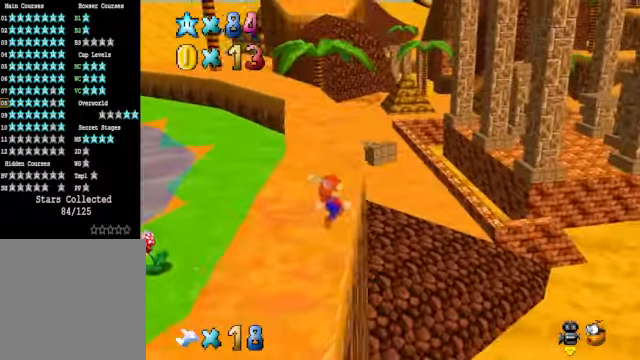
{"buttons": [], "left_stick": "up", "right_stick": "center", "events": [[468, "left_stick", "up"]]}
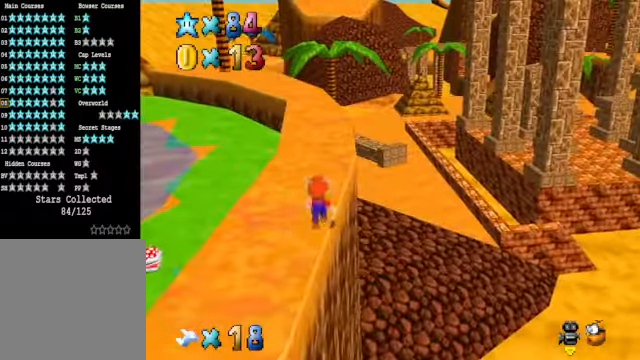
{"buttons": [], "left_stick": "up", "right_stick": "center", "events": [[167, "A", "down"], [167, "X", "down"], [301, "A", "up"], [301, "X", "up"]]}
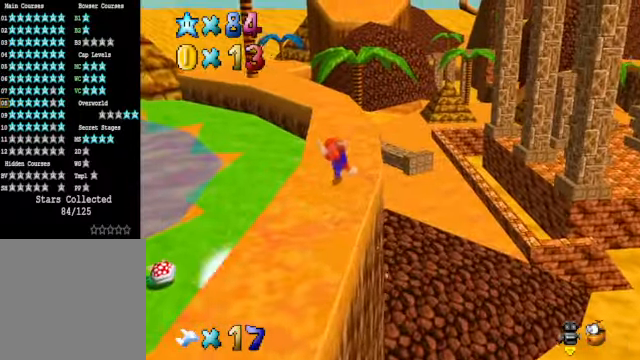
{"buttons": [], "left_stick": "up", "right_stick": "center", "events": [[201, "A", "down"], [301, "A", "up"]]}
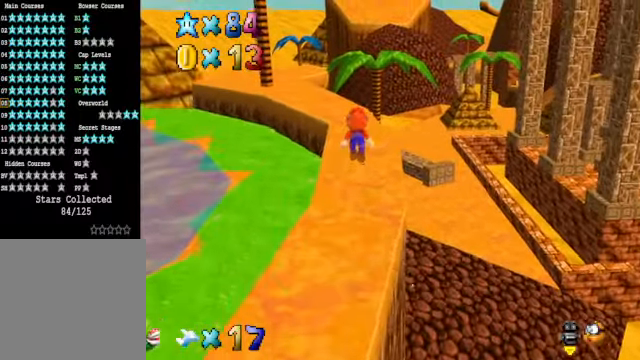
{"buttons": ["A"], "left_stick": "up", "right_stick": "center", "events": [[234, "X", "down"], [334, "X", "up"], [401, "A", "down"]]}
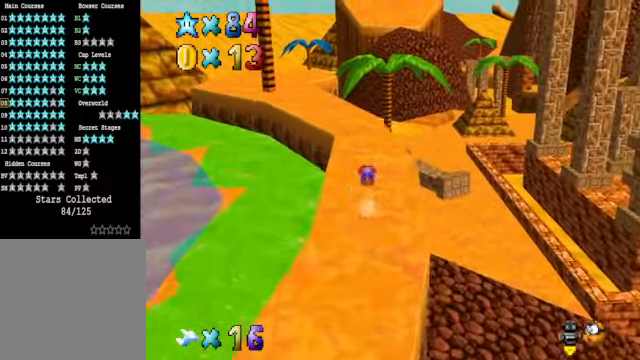
{"buttons": ["A"], "left_stick": "up", "right_stick": "center", "events": [[33, "A", "up"], [467, "A", "down"]]}
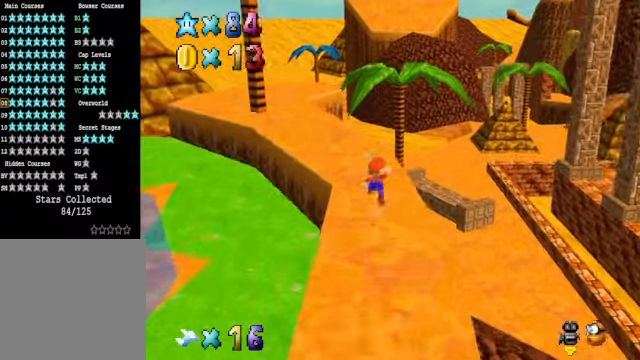
{"buttons": ["A"], "left_stick": "up-left", "right_stick": "center", "events": [[34, "A", "up"], [67, "left_stick", "up-left"], [501, "A", "down"]]}
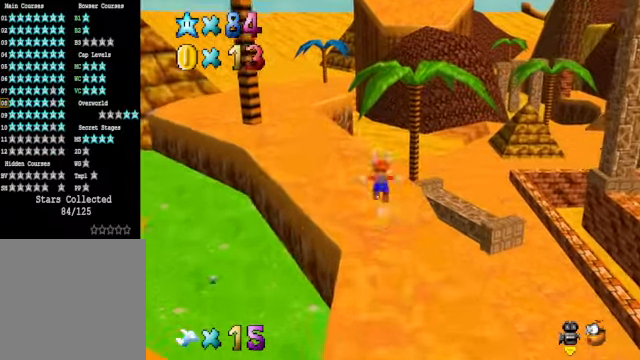
{"buttons": [], "left_stick": "up", "right_stick": "center", "events": [[34, "A", "up"], [67, "left_stick", "up"]]}
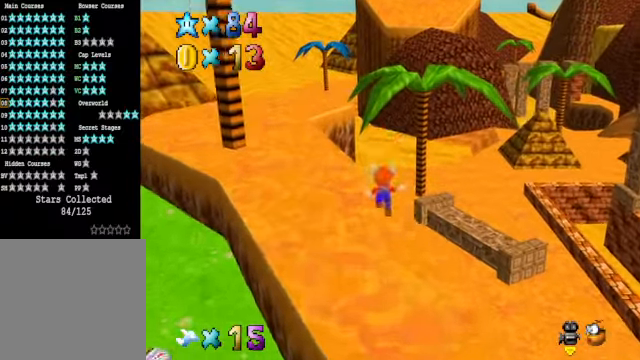
{"buttons": ["A", "R1"], "left_stick": "up-right", "right_stick": "center", "events": [[101, "A", "down"], [201, "left_stick", "up-right"], [368, "R1", "down"]]}
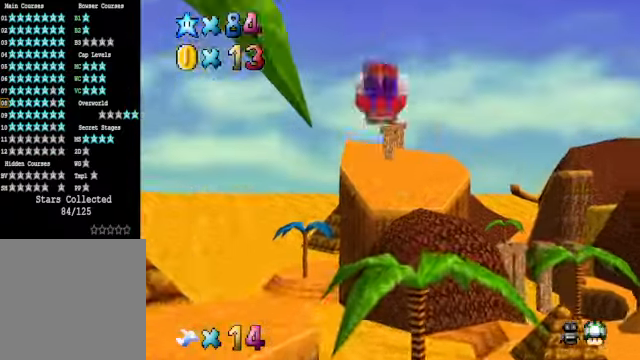
{"buttons": ["A"], "left_stick": "up-right", "right_stick": "center", "events": [[67, "R1", "up"]]}
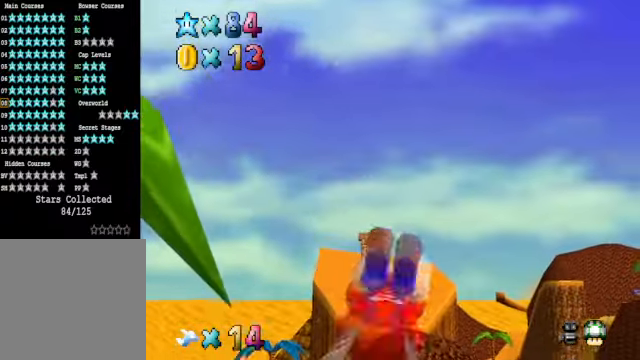
{"buttons": ["A"], "left_stick": "up-right", "right_stick": "center", "events": []}
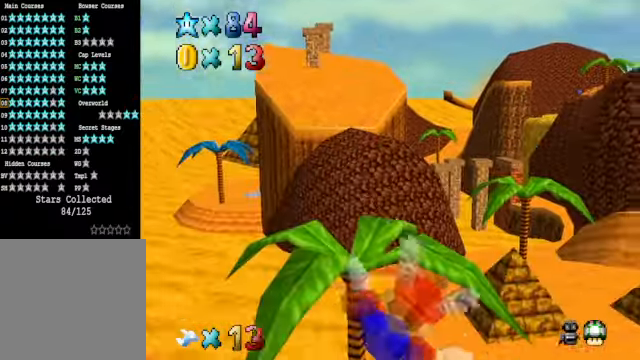
{"buttons": ["A"], "left_stick": "center", "right_stick": "center", "events": [[67, "left_stick", "center"], [301, "left_stick", "right"], [501, "left_stick", "center"]]}
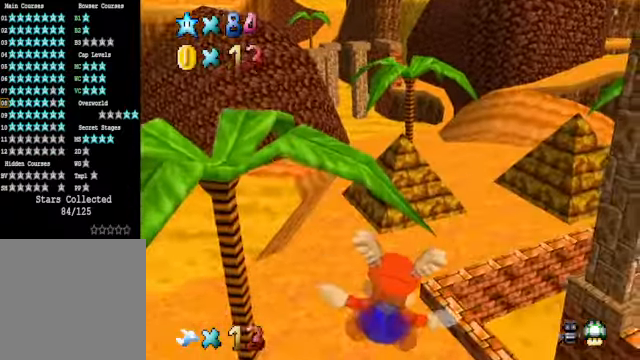
{"buttons": ["A"], "left_stick": "center", "right_stick": "center", "events": []}
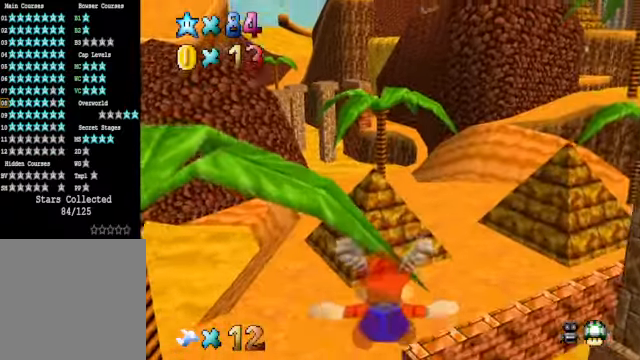
{"buttons": ["A"], "left_stick": "up-right", "right_stick": "center", "events": [[368, "left_stick", "up-right"]]}
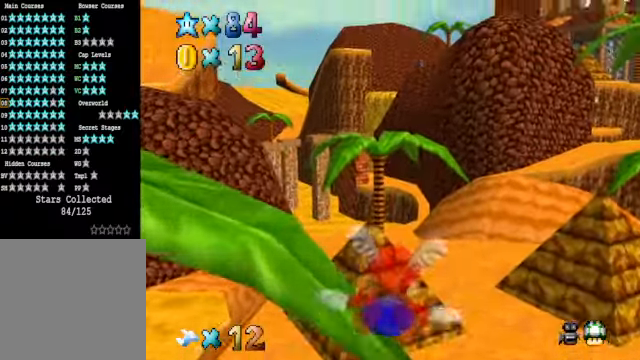
{"buttons": ["A"], "left_stick": "center", "right_stick": "center", "events": [[468, "left_stick", "center"]]}
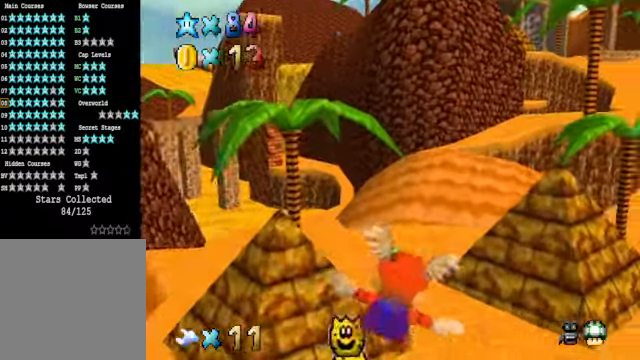
{"buttons": ["A"], "left_stick": "right", "right_stick": "center", "events": [[301, "left_stick", "right"]]}
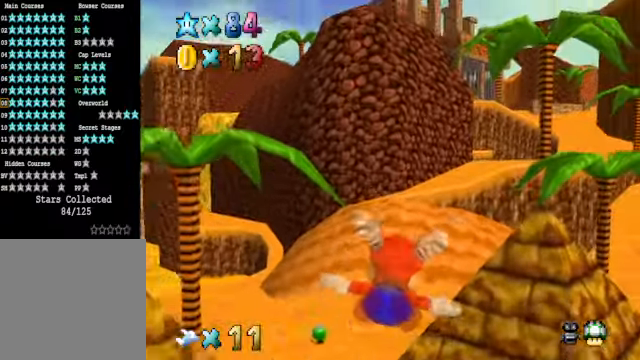
{"buttons": ["A"], "left_stick": "up-right", "right_stick": "center", "events": [[435, "left_stick", "up-right"]]}
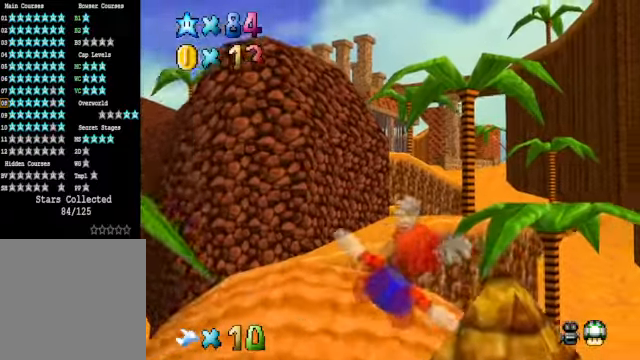
{"buttons": ["A"], "left_stick": "center", "right_stick": "center", "events": [[134, "left_stick", "center"], [301, "left_stick", "up"], [468, "left_stick", "center"]]}
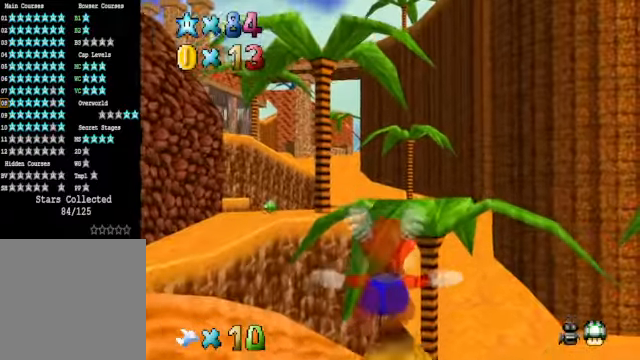
{"buttons": ["A"], "left_stick": "up", "right_stick": "center", "events": [[167, "left_stick", "up-left"], [435, "left_stick", "up"]]}
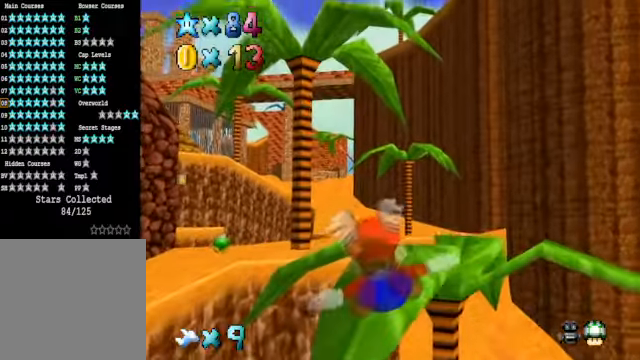
{"buttons": ["A"], "left_stick": "center", "right_stick": "center", "events": [[134, "left_stick", "center"]]}
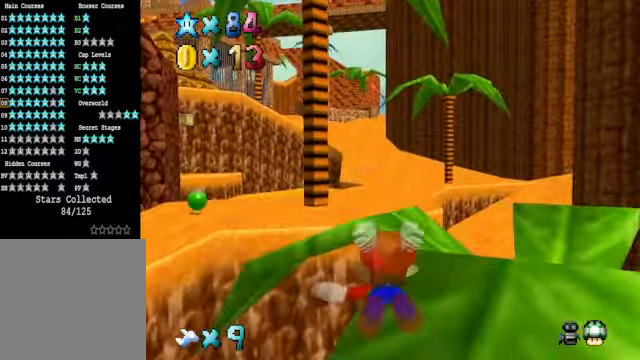
{"buttons": ["A"], "left_stick": "center", "right_stick": "center", "events": [[234, "left_stick", "up"], [468, "left_stick", "center"]]}
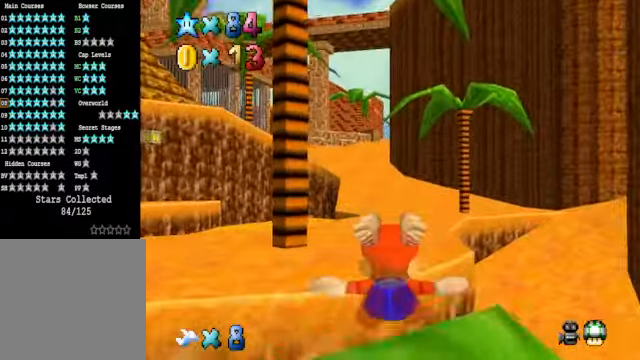
{"buttons": [], "left_stick": "center", "right_stick": "center", "events": [[167, "left_stick", "up"], [401, "A", "up"], [434, "left_stick", "center"]]}
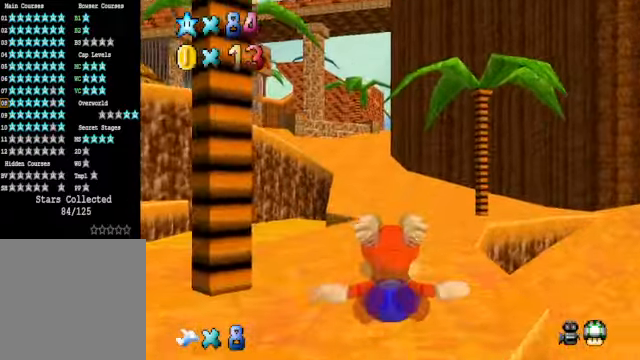
{"buttons": [], "left_stick": "up", "right_stick": "center", "events": [[34, "left_stick", "up"]]}
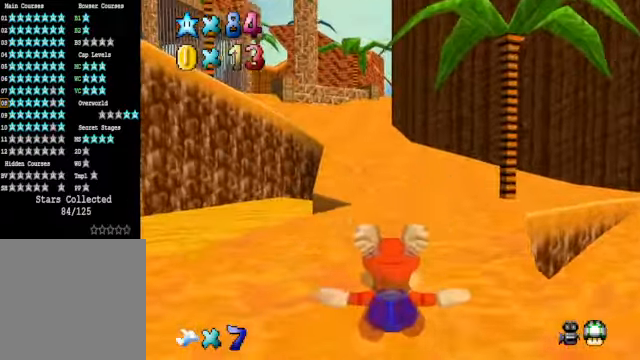
{"buttons": [], "left_stick": "up", "right_stick": "center", "events": [[134, "A", "down"], [234, "A", "up"], [334, "A", "down"], [434, "A", "up"]]}
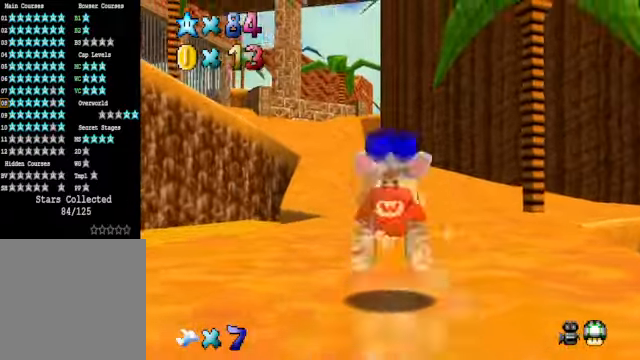
{"buttons": [], "left_stick": "up", "right_stick": "center", "events": [[401, "X", "down"], [501, "X", "up"]]}